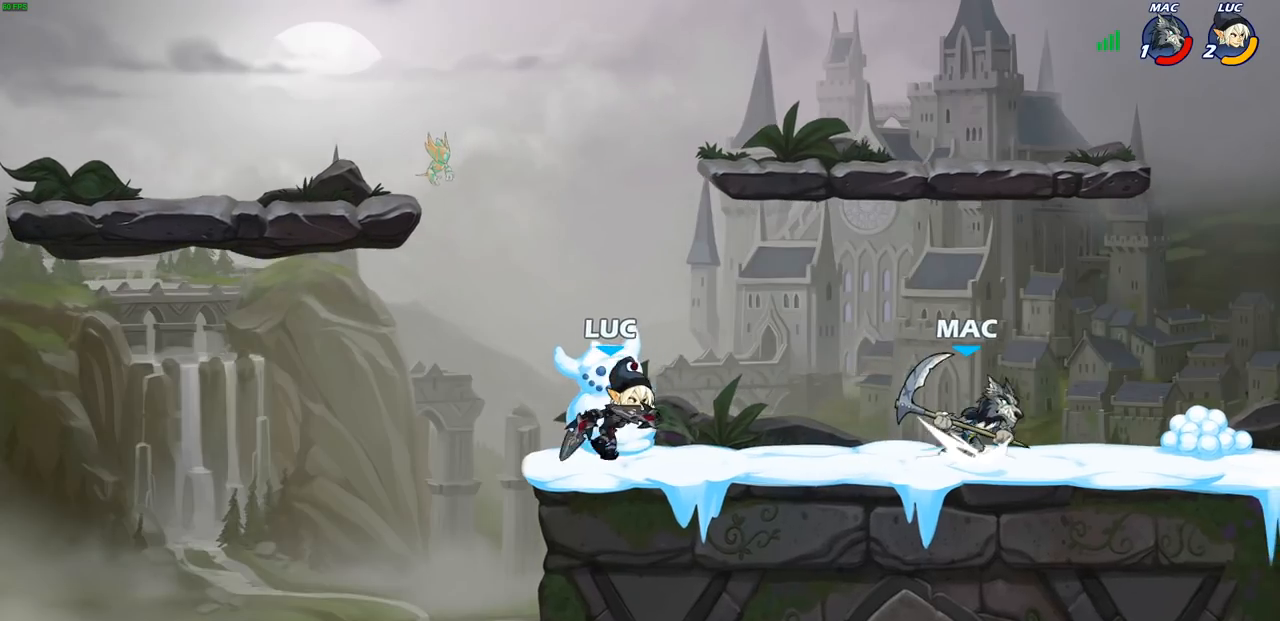
Gameplay with a controller (PlayStation layout); each line is a JSON object with the inputs held at the frame after it. "events" lists button and stick changes between this image and that frame as [ms after this image, input, new state], when the widget could be followed in between.
{"buttons": [], "left_stick": "center", "right_stick": "center", "events": [[33, "R2", "down"], [67, "CIRCLE", "down"], [150, "CIRCLE", "up"], [150, "R2", "up"], [367, "left_stick", "center"]]}
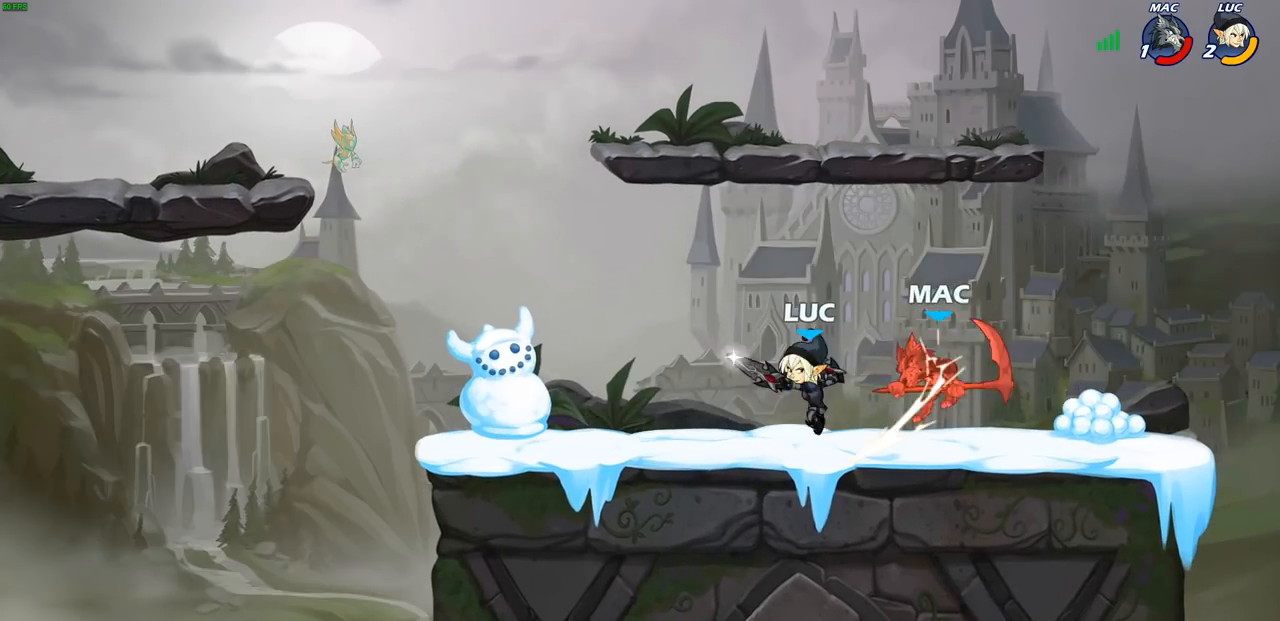
{"buttons": [], "left_stick": "center", "right_stick": "center", "events": []}
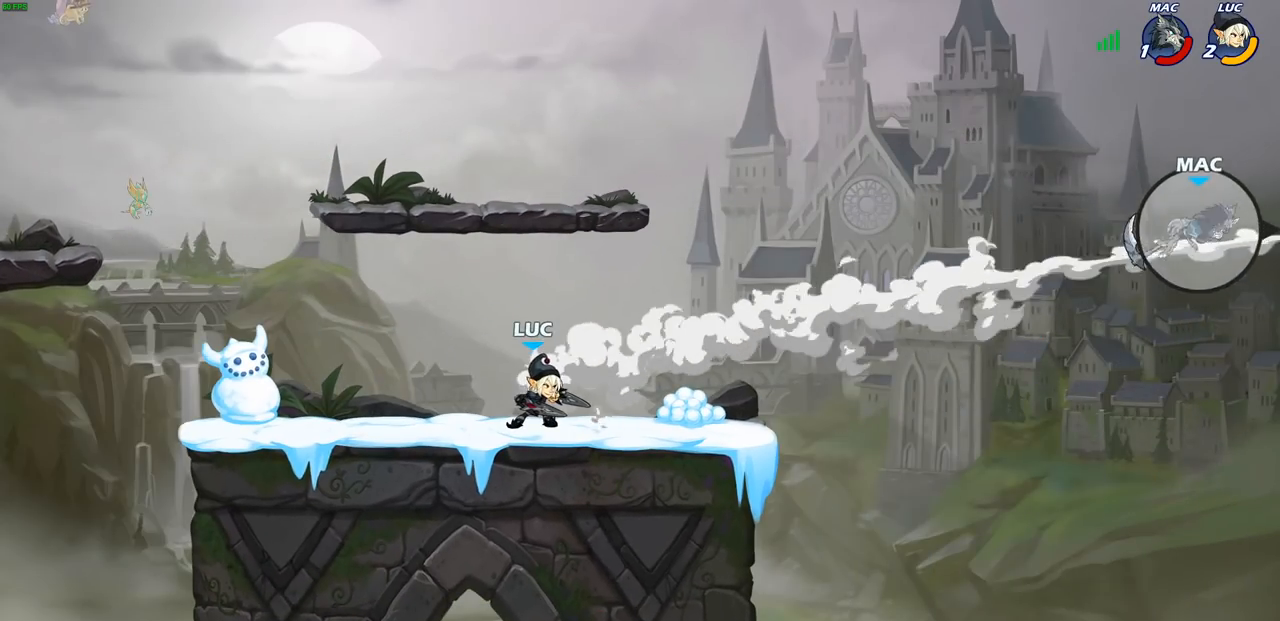
{"buttons": [], "left_stick": "center", "right_stick": "center", "events": []}
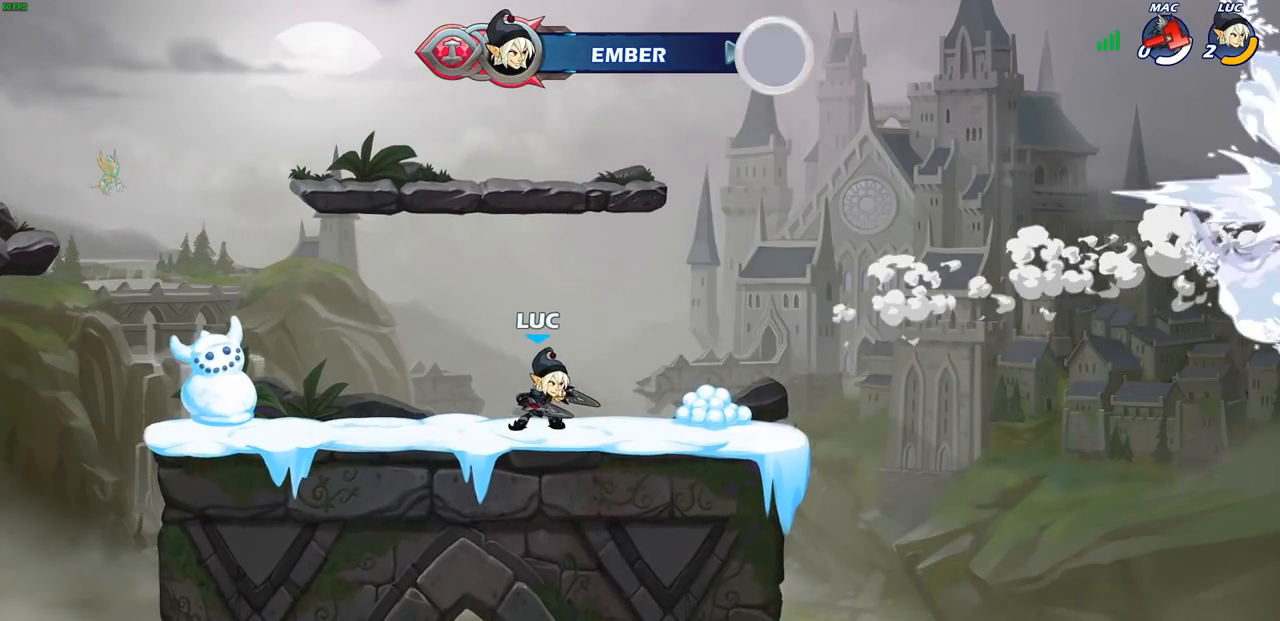
{"buttons": [], "left_stick": "center", "right_stick": "center", "events": []}
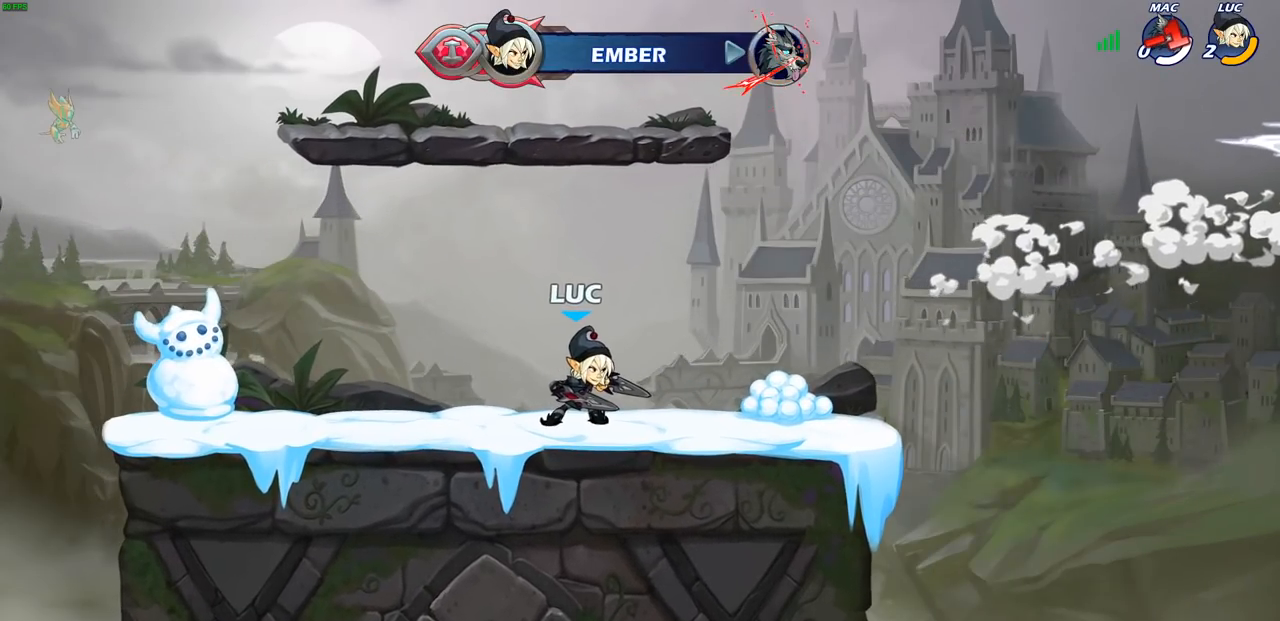
{"buttons": [], "left_stick": "center", "right_stick": "center", "events": []}
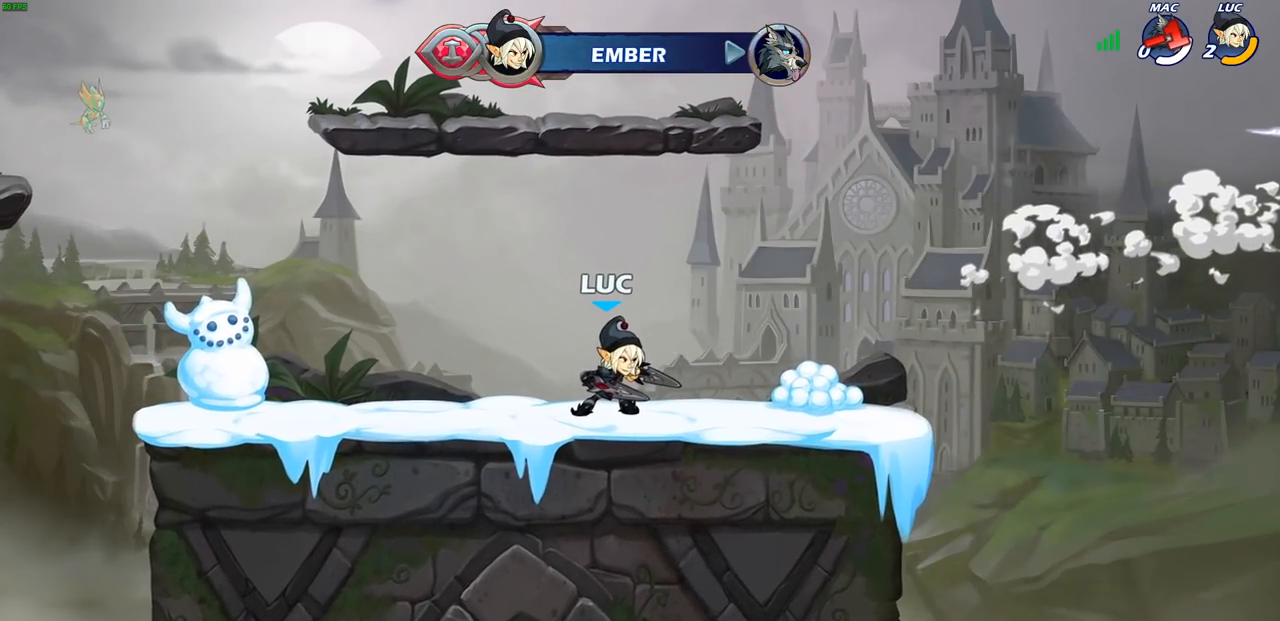
{"buttons": [], "left_stick": "center", "right_stick": "center", "events": []}
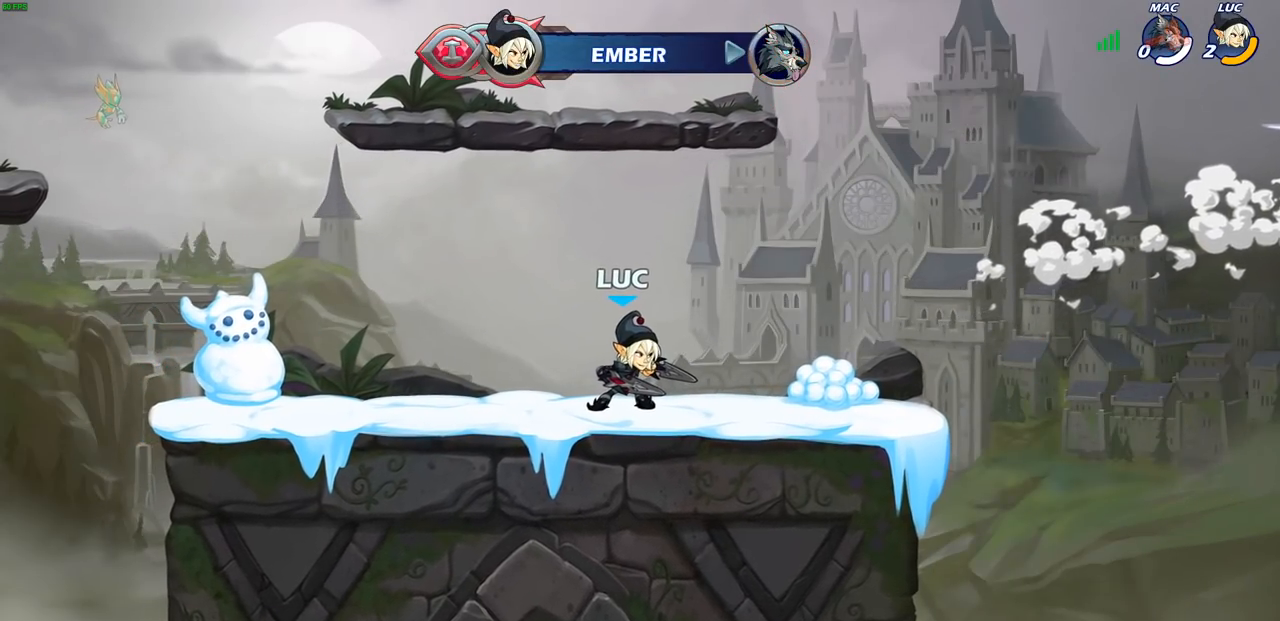
{"buttons": [], "left_stick": "center", "right_stick": "center", "events": []}
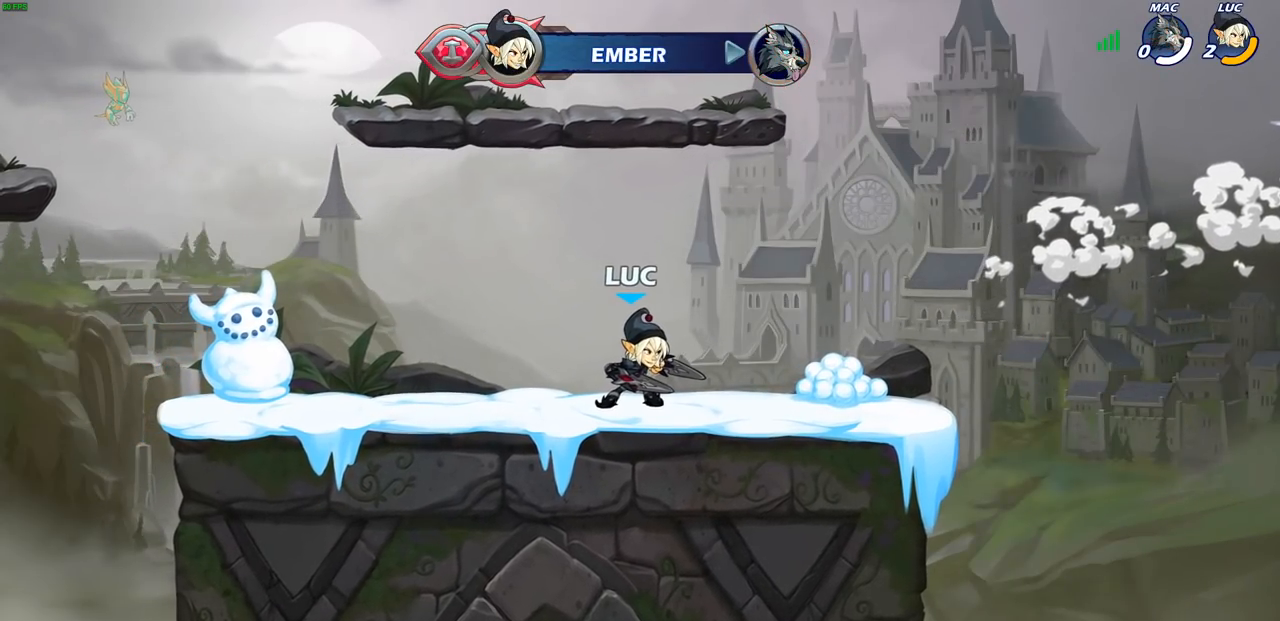
{"buttons": [], "left_stick": "center", "right_stick": "center", "events": []}
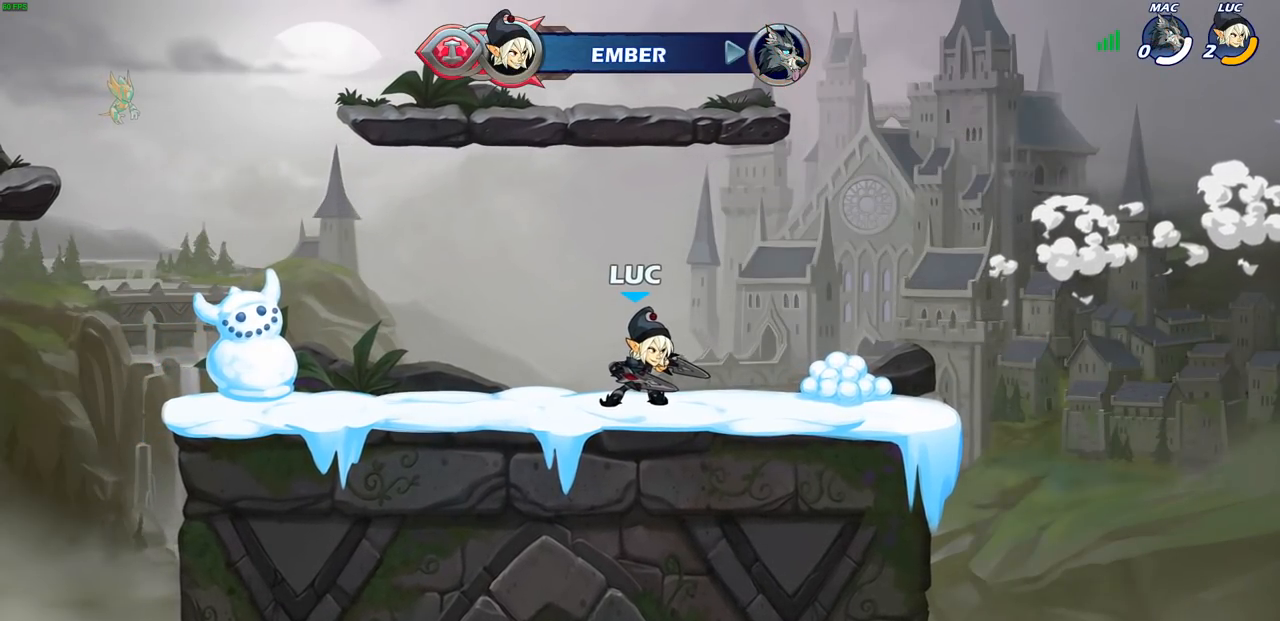
{"buttons": [], "left_stick": "center", "right_stick": "center", "events": []}
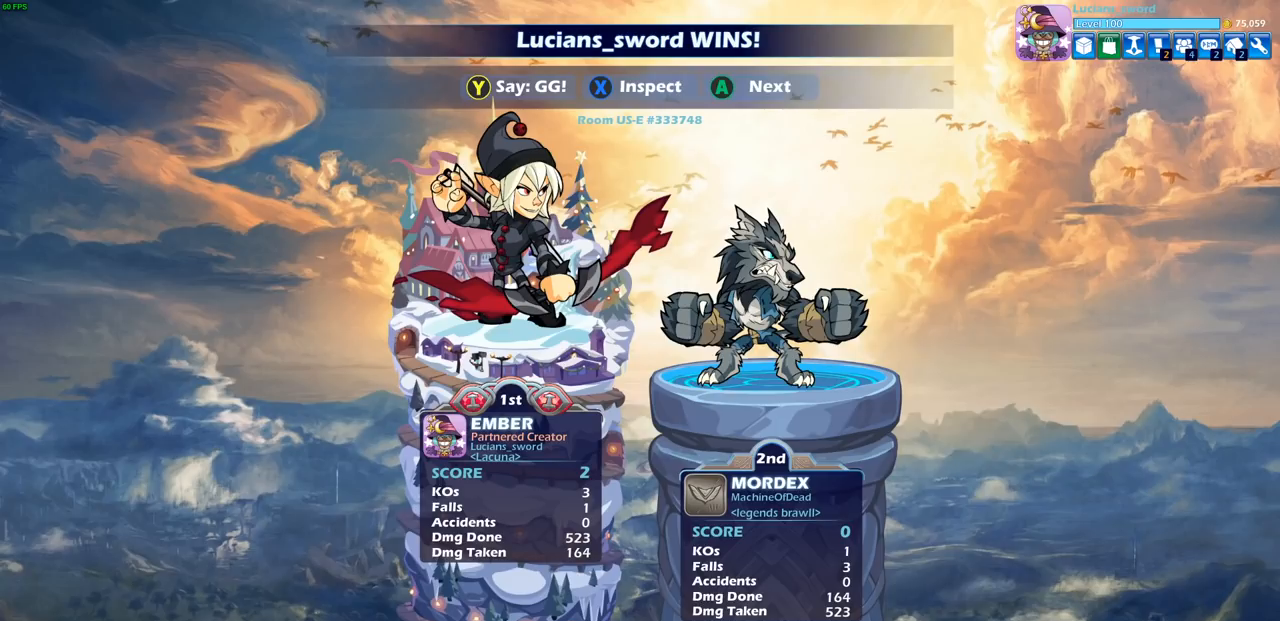
{"buttons": [], "left_stick": "center", "right_stick": "center", "events": []}
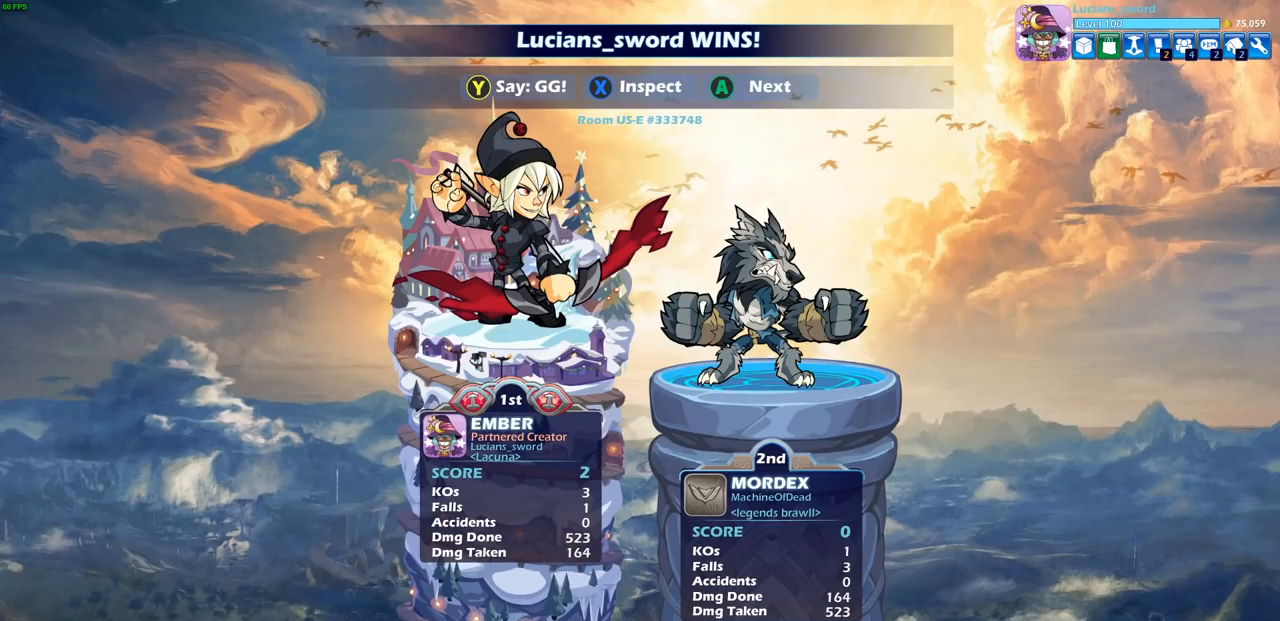
{"buttons": [], "left_stick": "center", "right_stick": "center", "events": []}
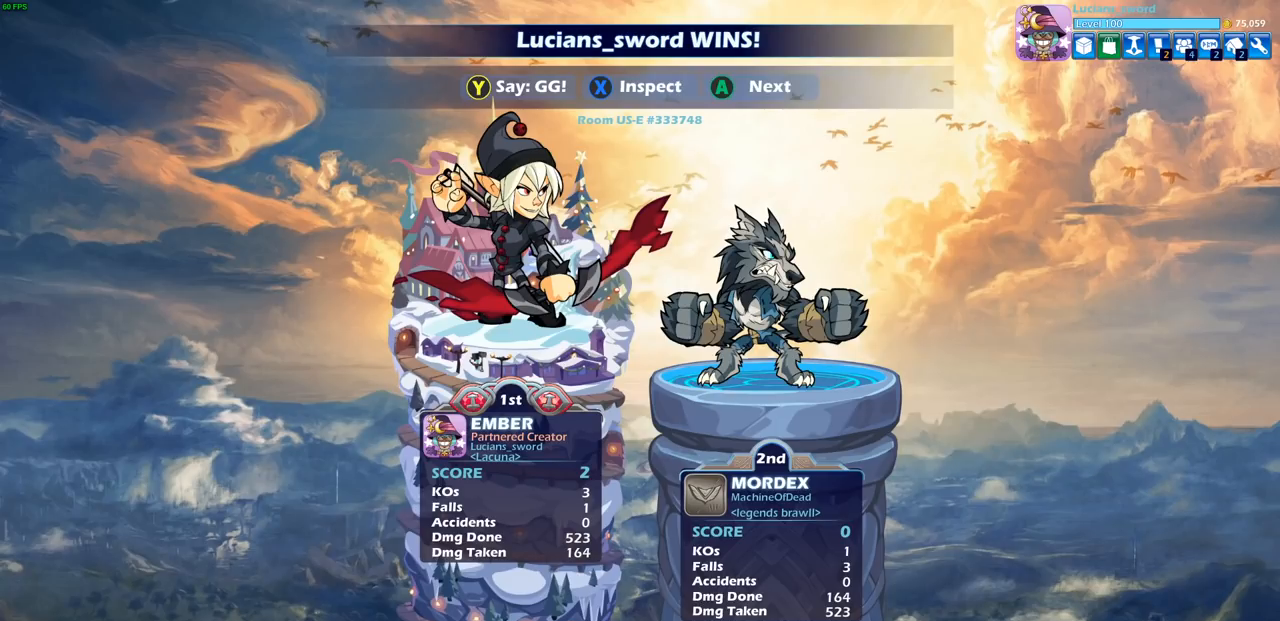
{"buttons": ["TRIANGLE"], "left_stick": "center", "right_stick": "center", "events": [[250, "TRIANGLE", "down"], [350, "TRIANGLE", "up"], [467, "TRIANGLE", "down"]]}
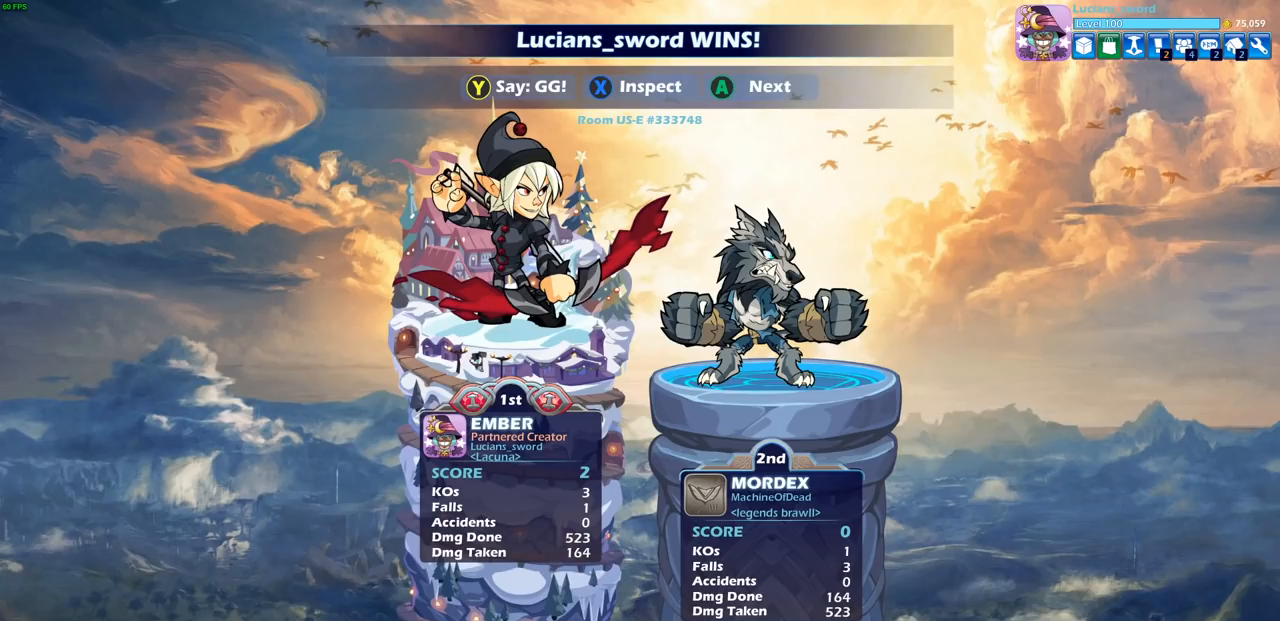
{"buttons": [], "left_stick": "center", "right_stick": "center", "events": [[50, "TRIANGLE", "up"], [200, "TRIANGLE", "down"], [267, "TRIANGLE", "up"], [367, "TRIANGLE", "down"], [467, "TRIANGLE", "up"]]}
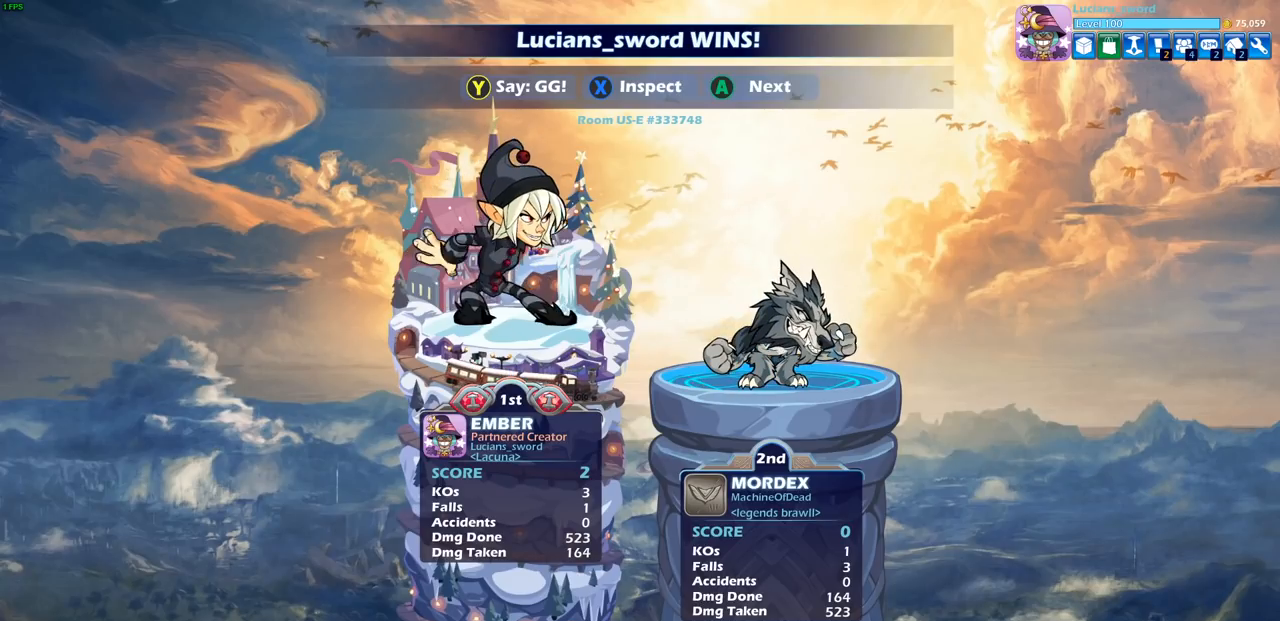
{"buttons": [], "left_stick": "center", "right_stick": "center", "events": []}
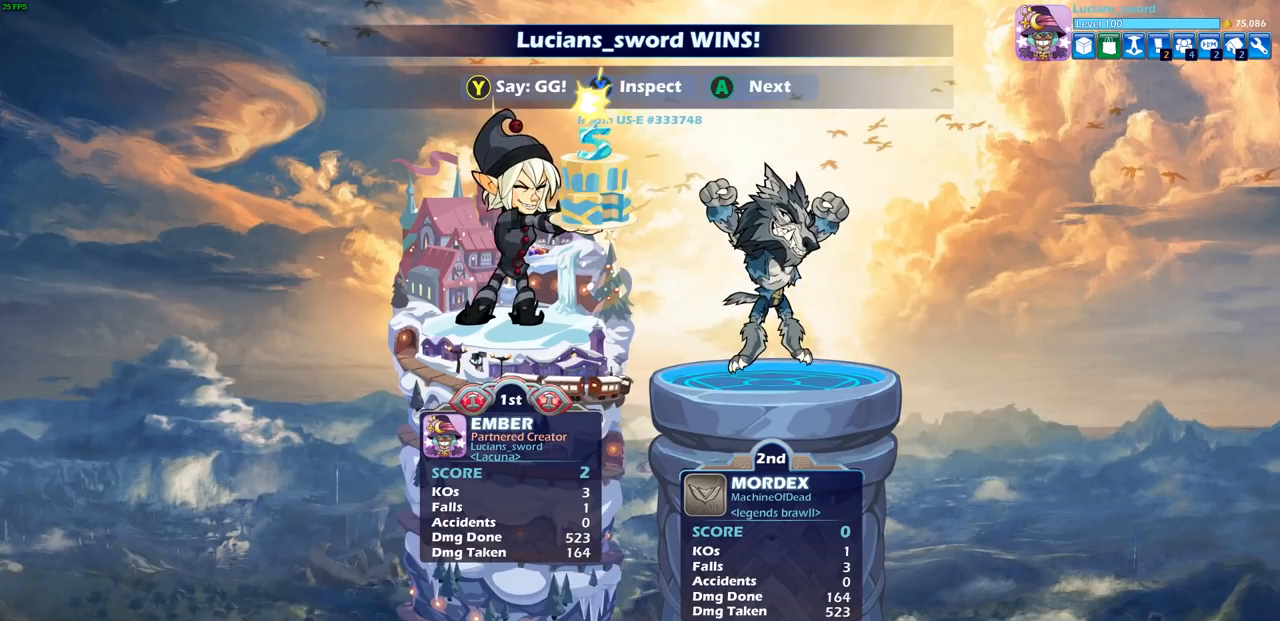
{"buttons": [], "left_stick": "center", "right_stick": "center", "events": [[250, "TRIANGLE", "down"], [417, "TRIANGLE", "up"]]}
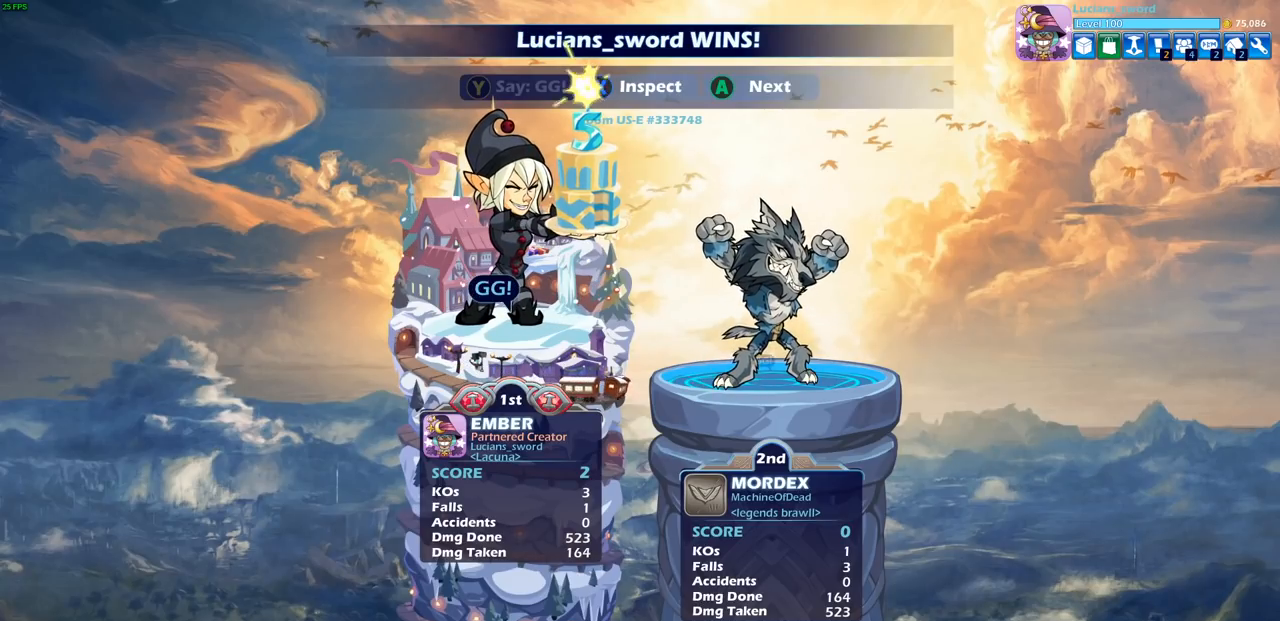
{"buttons": [], "left_stick": "center", "right_stick": "center", "events": []}
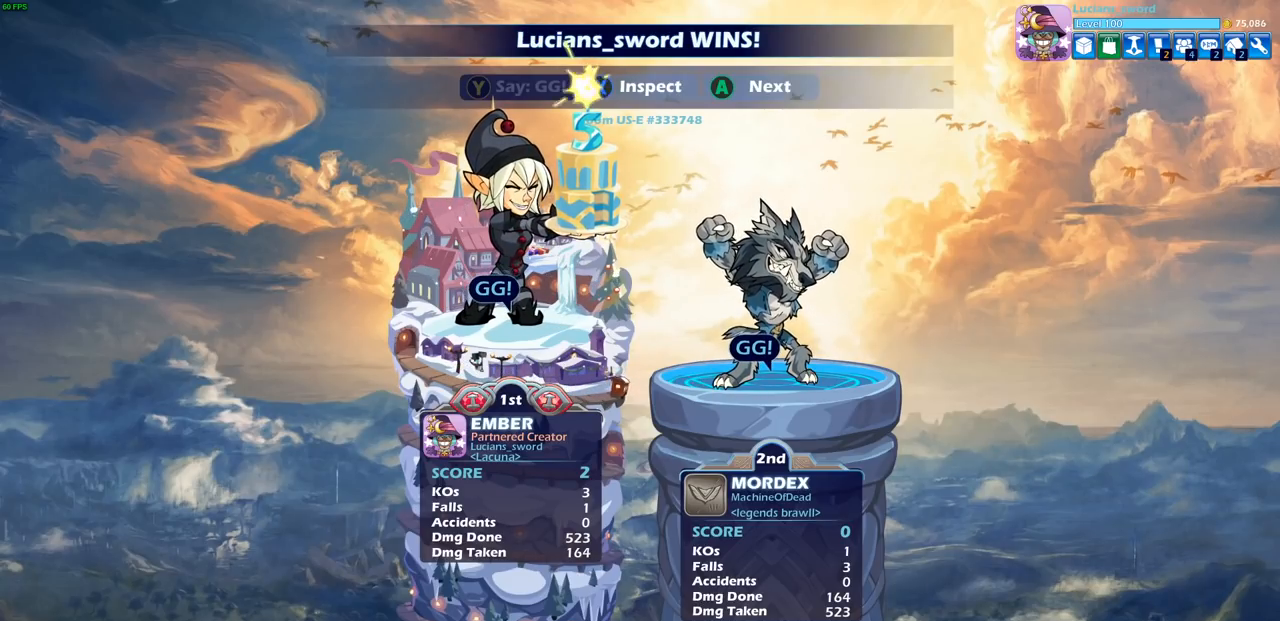
{"buttons": [], "left_stick": "center", "right_stick": "center", "events": []}
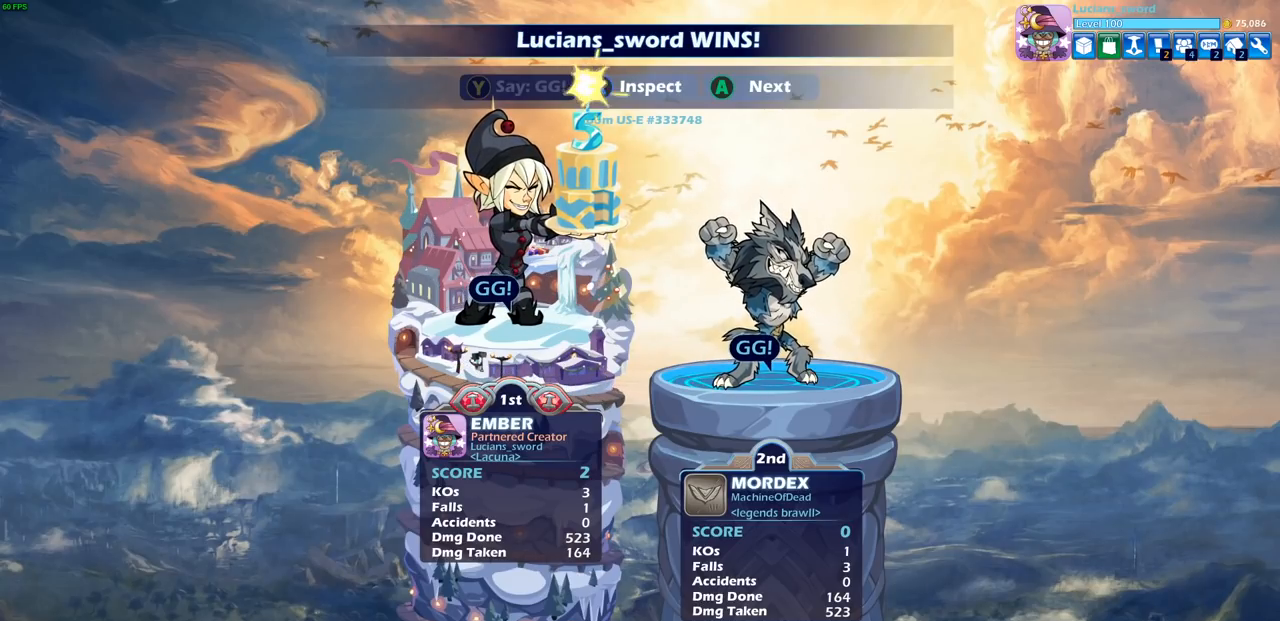
{"buttons": [], "left_stick": "center", "right_stick": "center", "events": []}
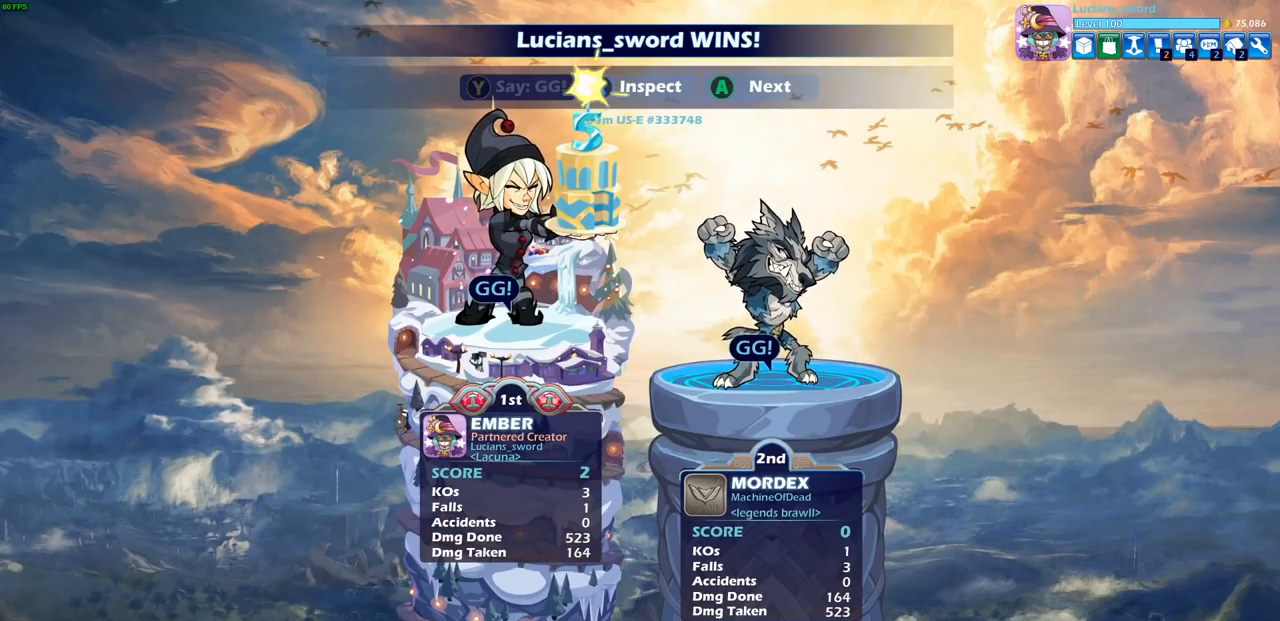
{"buttons": [], "left_stick": "center", "right_stick": "center", "events": []}
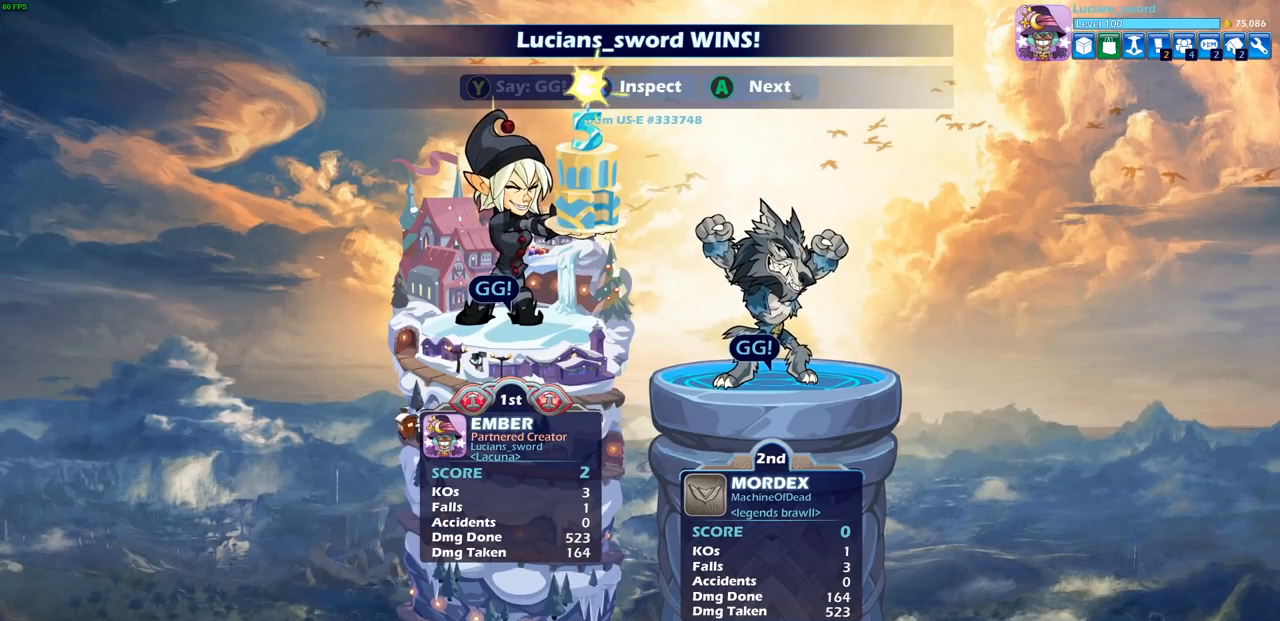
{"buttons": [], "left_stick": "center", "right_stick": "center", "events": [[217, "CROSS", "down"], [333, "CROSS", "up"]]}
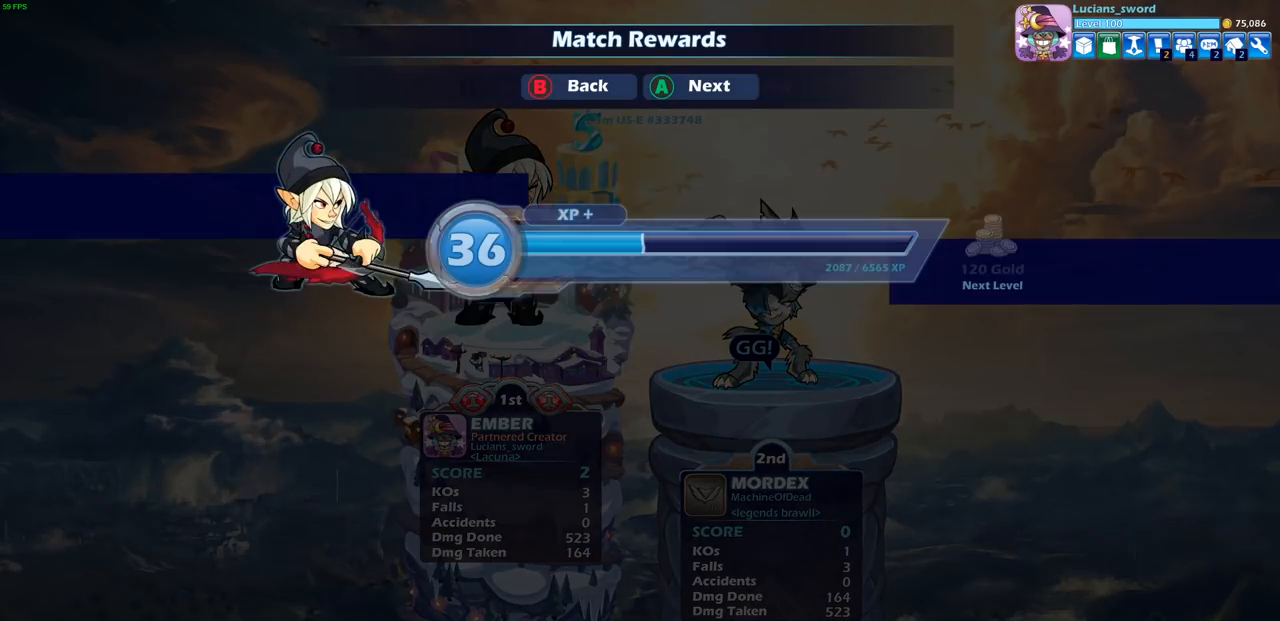
{"buttons": ["CROSS"], "left_stick": "center", "right_stick": "center", "events": [[500, "CROSS", "down"]]}
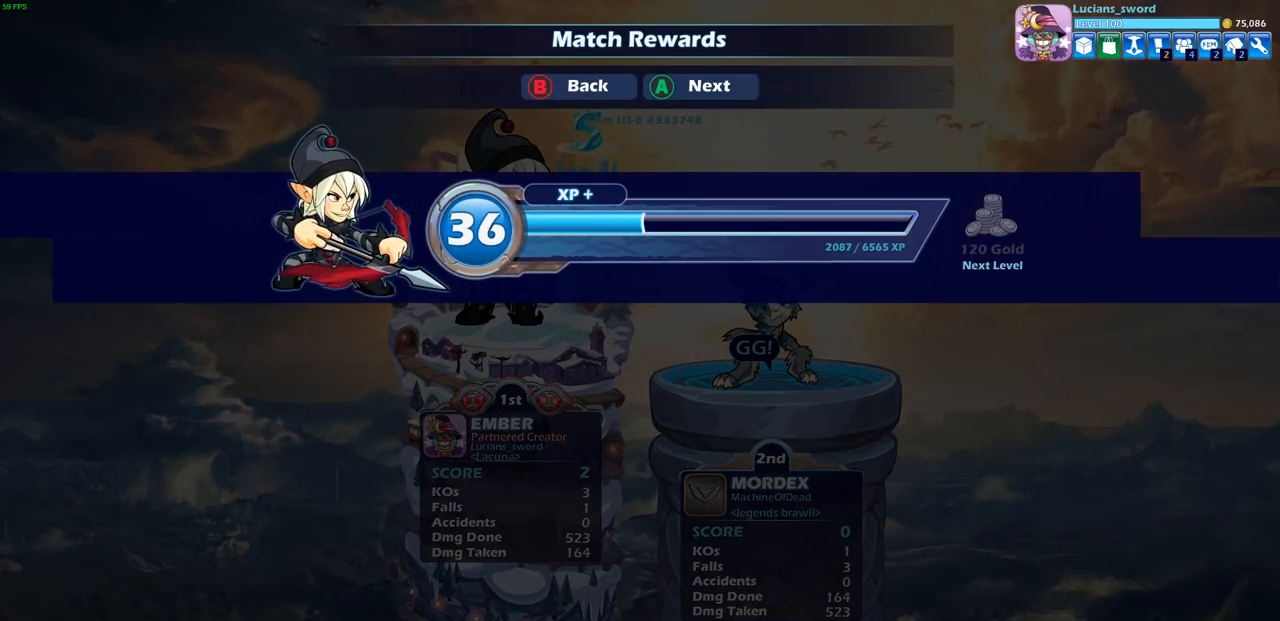
{"buttons": [], "left_stick": "center", "right_stick": "center", "events": [[133, "CROSS", "up"]]}
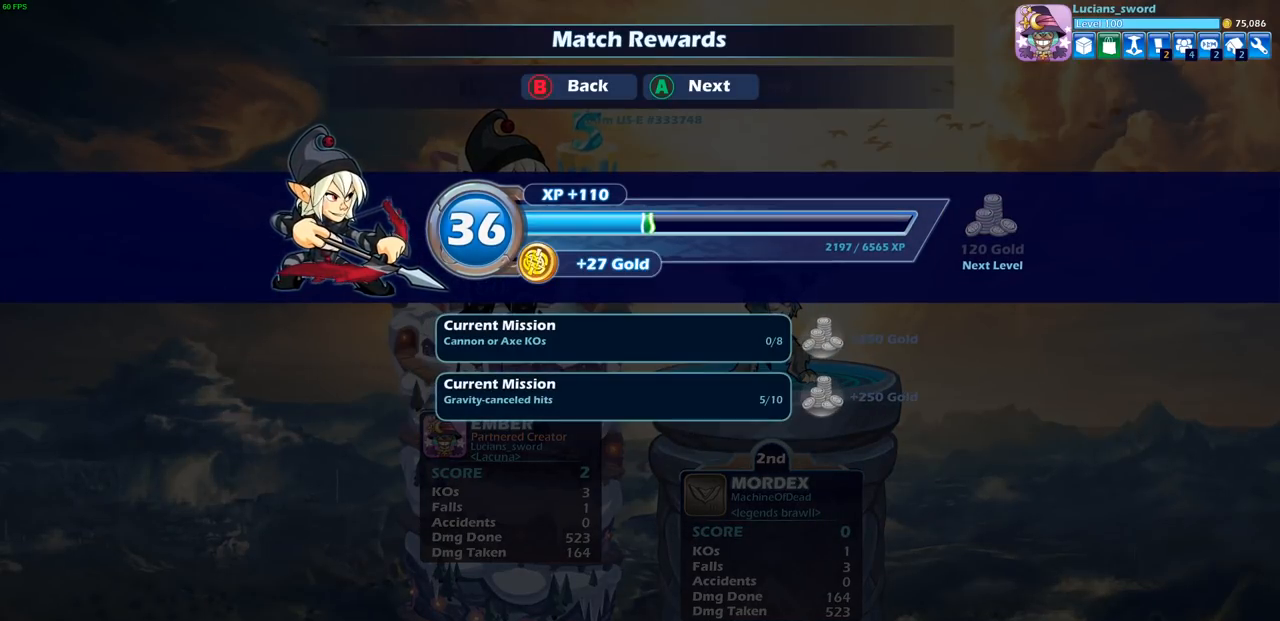
{"buttons": [], "left_stick": "center", "right_stick": "center", "events": []}
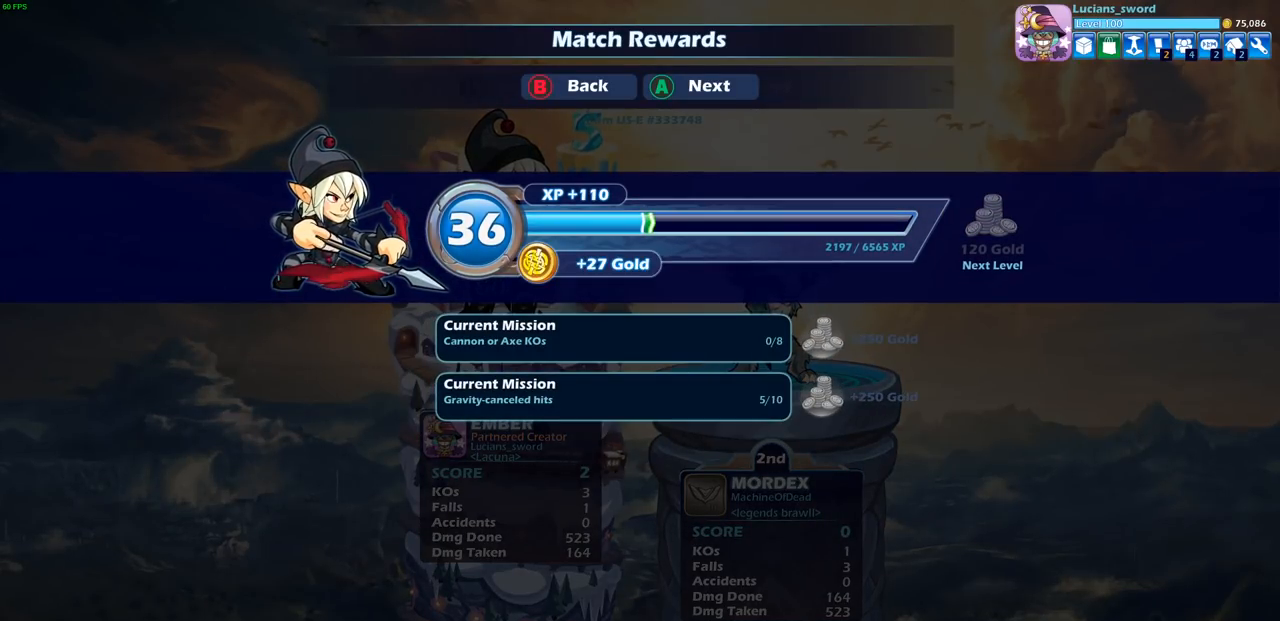
{"buttons": [], "left_stick": "center", "right_stick": "center", "events": []}
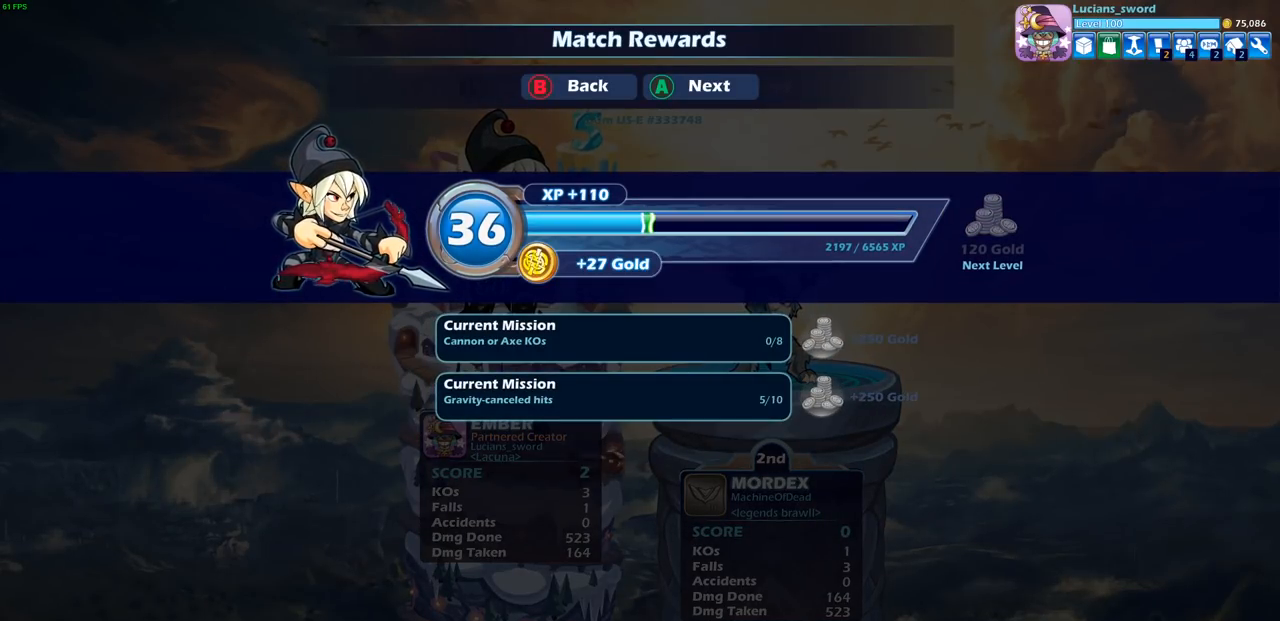
{"buttons": [], "left_stick": "center", "right_stick": "center", "events": []}
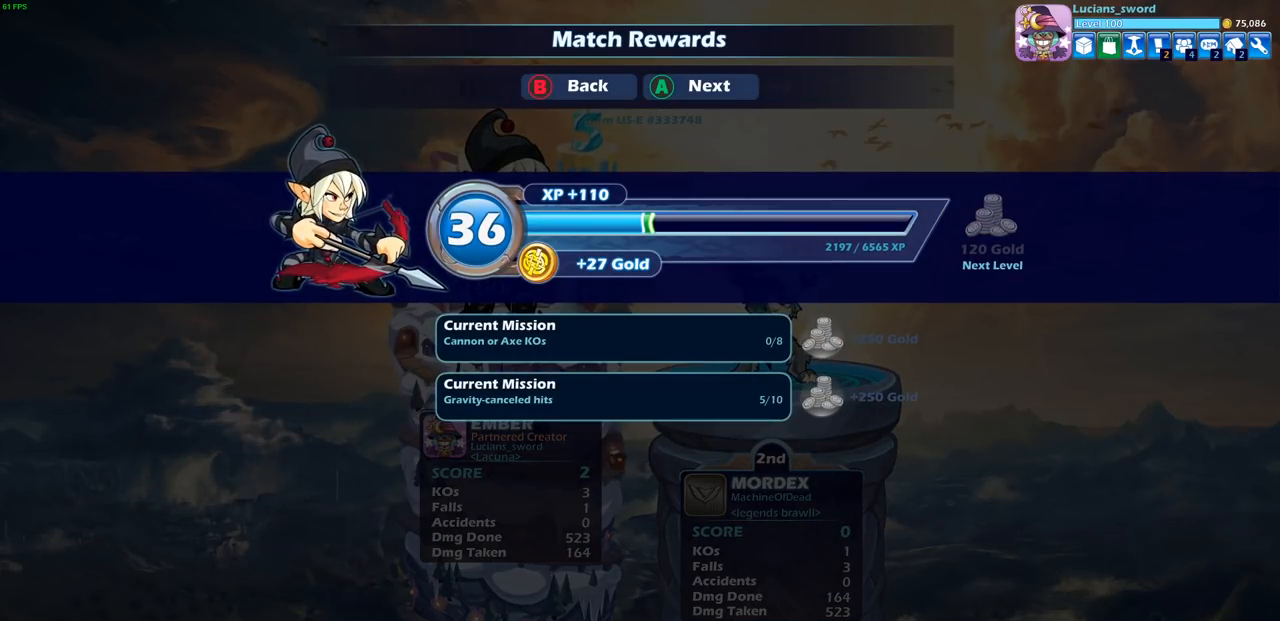
{"buttons": ["CROSS"], "left_stick": "center", "right_stick": "center", "events": [[450, "CROSS", "down"]]}
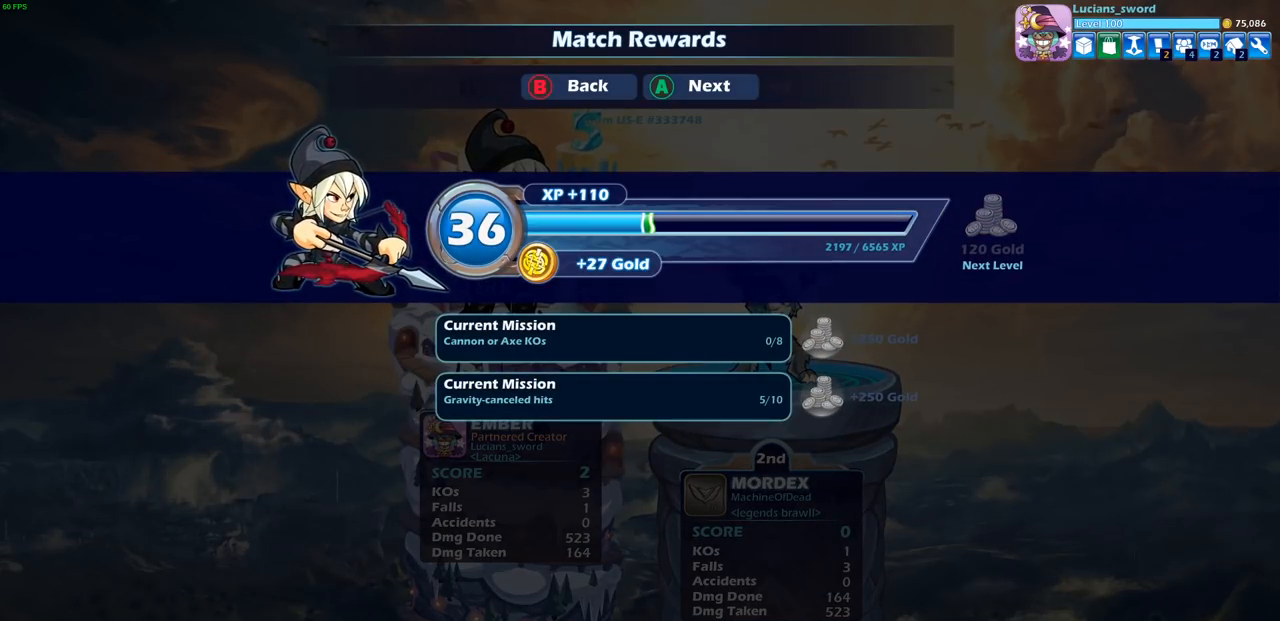
{"buttons": [], "left_stick": "center", "right_stick": "center", "events": [[50, "CROSS", "up"]]}